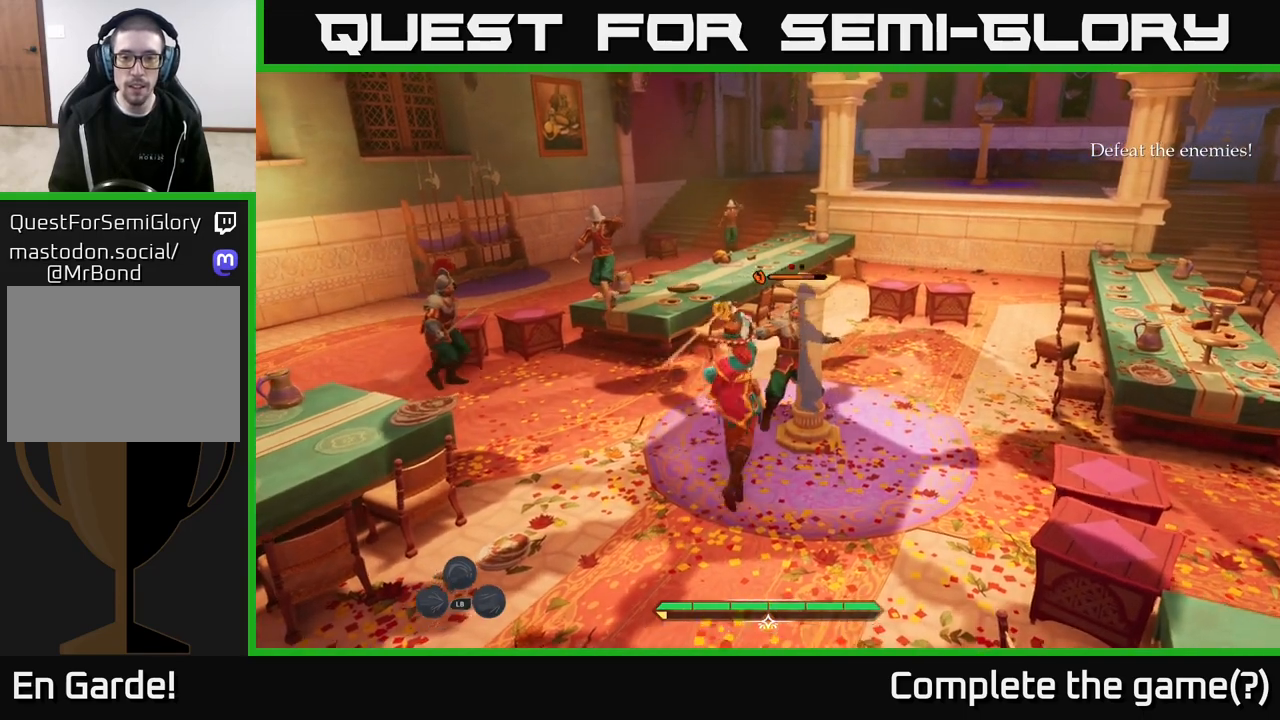
Gameplay with a controller (Xbox layout); each line is a JSON object with the inputs held at the frame after it. "events" lists button and stick changes between this image and that frame as [ms after this image, input, new state], when the widget could be followed in between.
{"buttons": [], "left_stick": "center", "right_stick": "center", "events": [[50, "X", "down"], [133, "X", "up"], [400, "X", "down"], [433, "X", "up"]]}
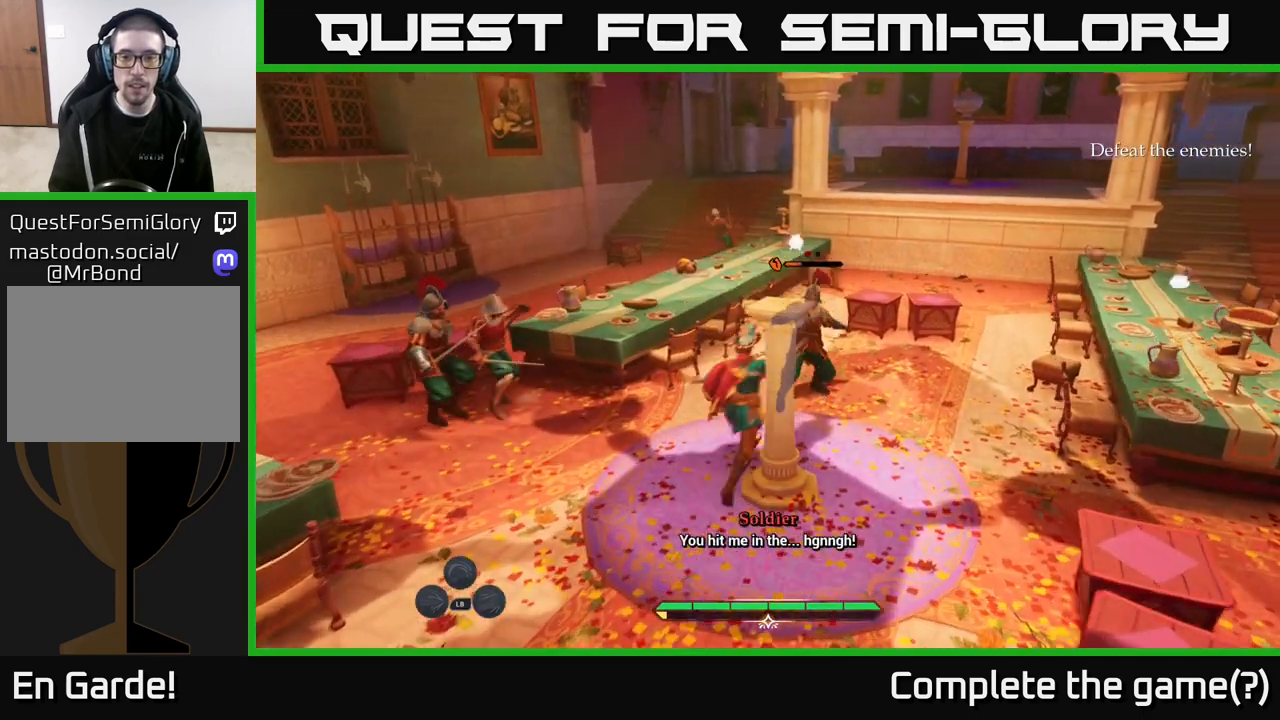
{"buttons": [], "left_stick": "up-right", "right_stick": "center", "events": [[67, "left_stick", "up"], [117, "left_stick", "up-right"]]}
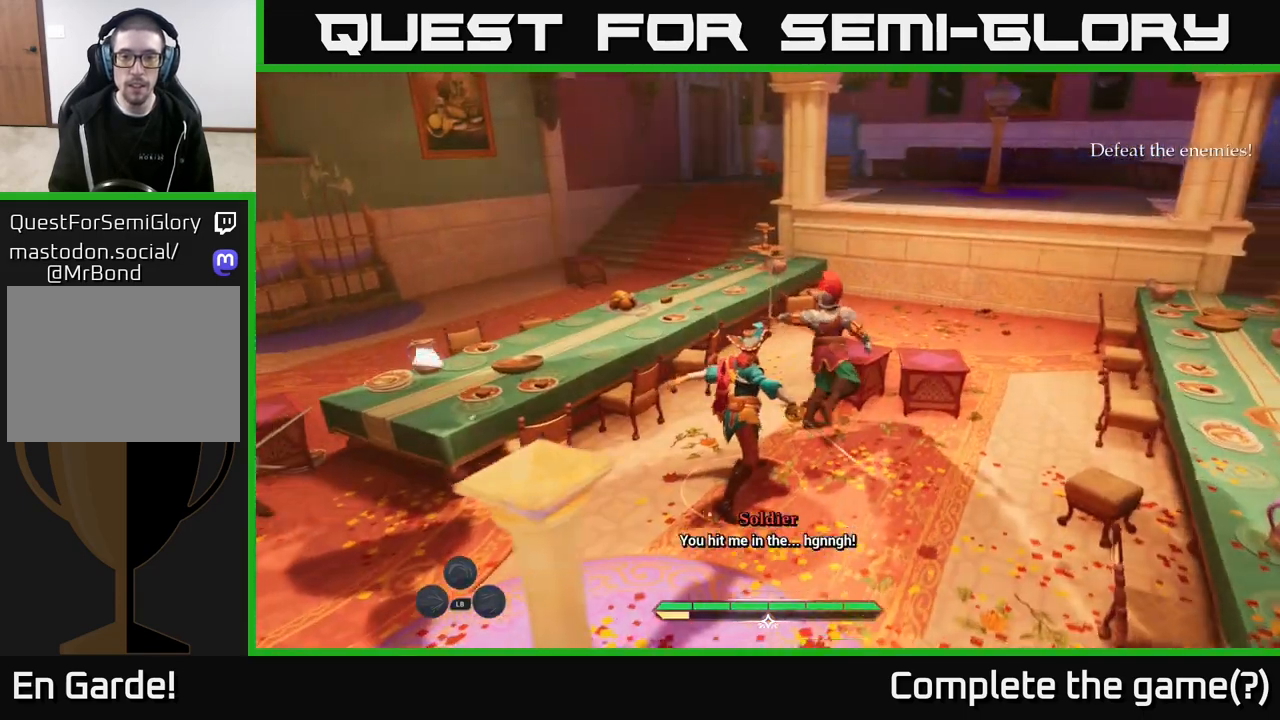
{"buttons": [], "left_stick": "right", "right_stick": "center", "events": [[200, "left_stick", "right"]]}
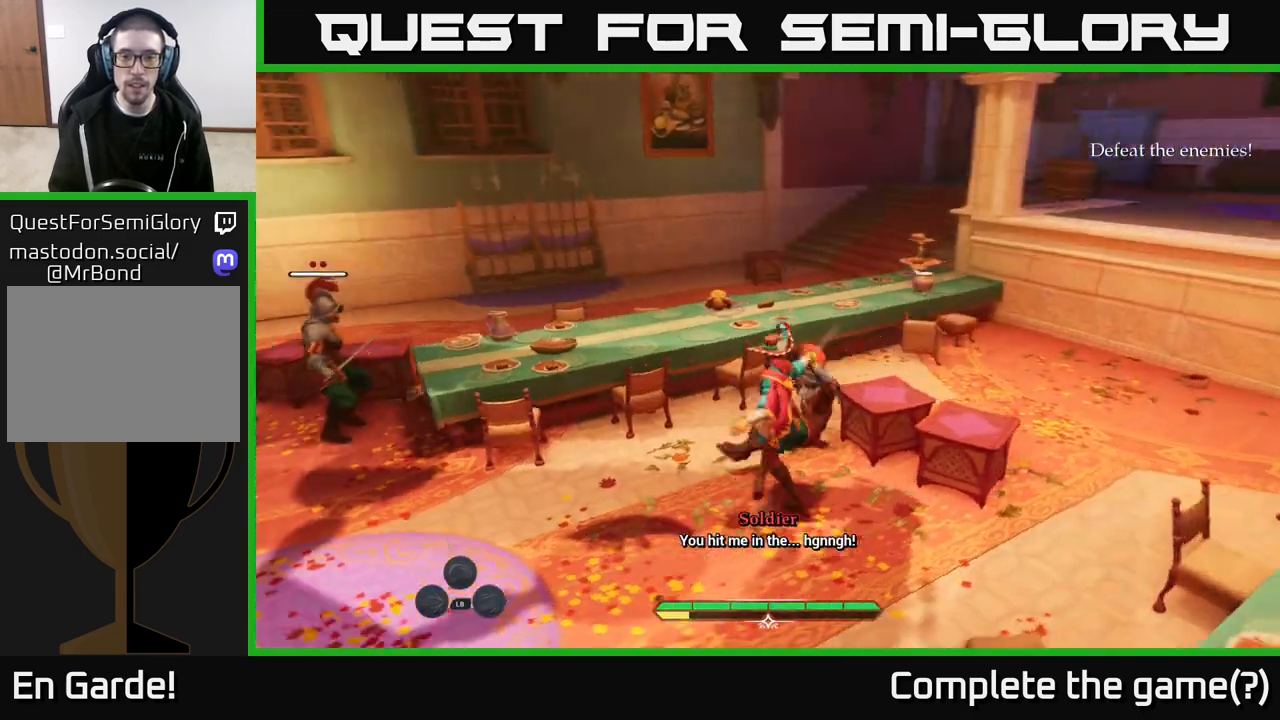
{"buttons": [], "left_stick": "right", "right_stick": "center", "events": [[33, "B", "down"], [433, "B", "up"]]}
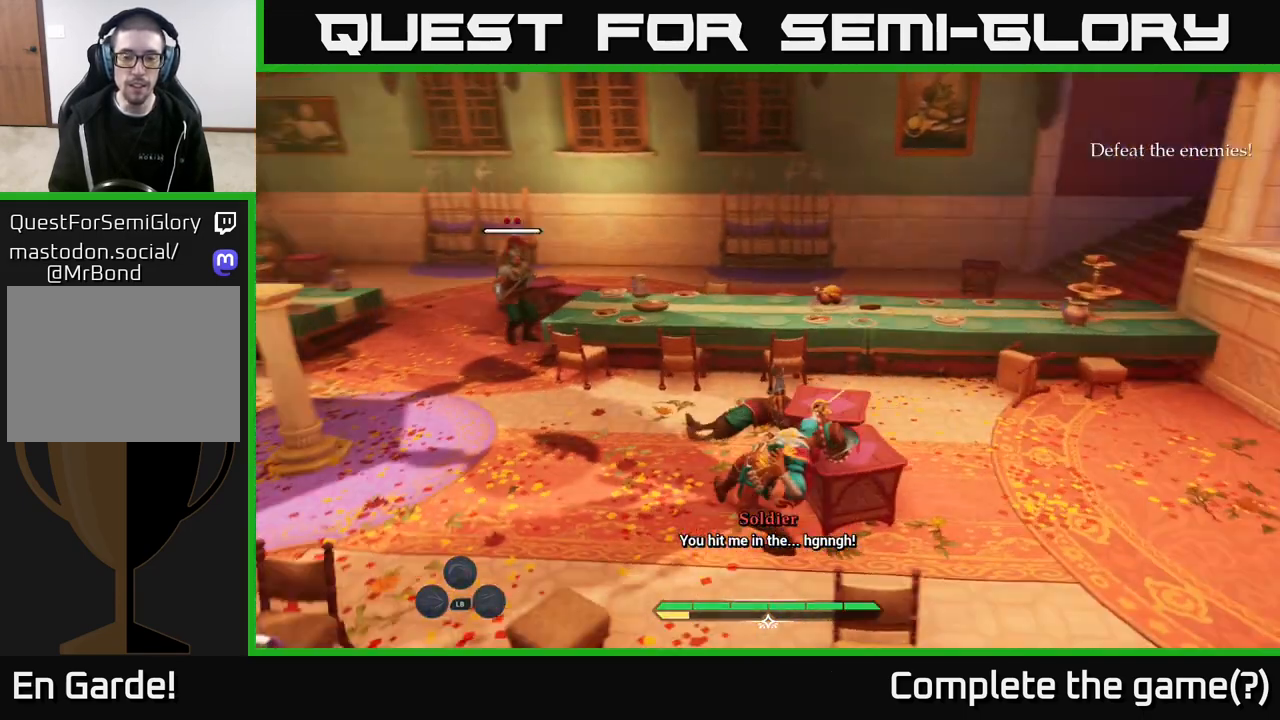
{"buttons": [], "left_stick": "down", "right_stick": "center", "events": [[67, "right_stick", "left"], [233, "left_stick", "down-right"], [233, "right_stick", "center"], [350, "left_stick", "down"]]}
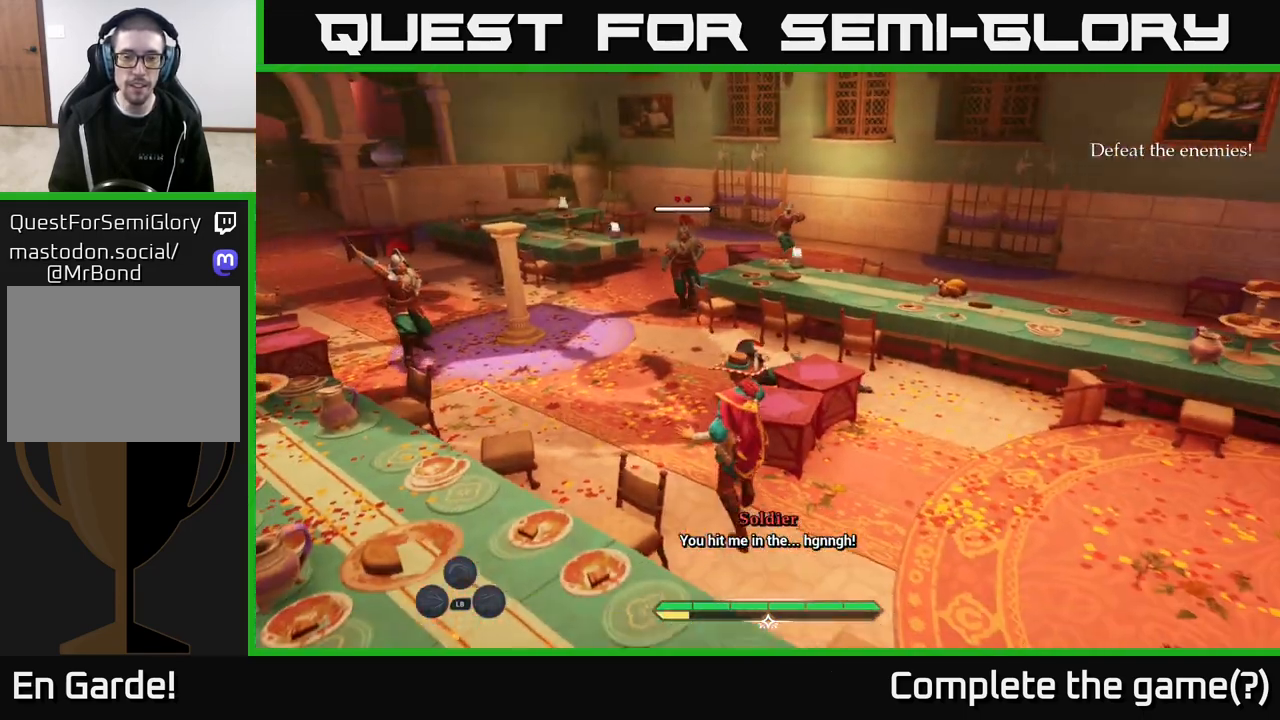
{"buttons": [], "left_stick": "up-right", "right_stick": "center", "events": [[100, "left_stick", "right"], [167, "right_stick", "down-left"], [350, "left_stick", "up-right"], [433, "right_stick", "center"]]}
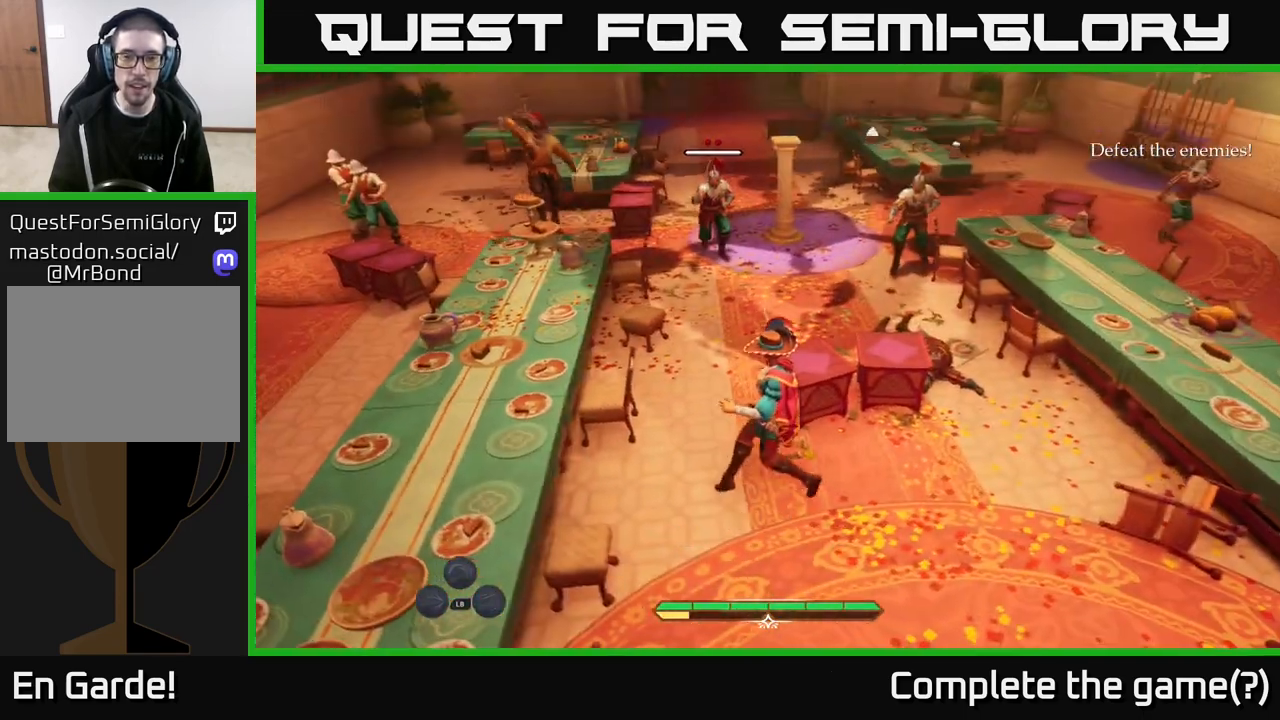
{"buttons": [], "left_stick": "up", "right_stick": "center", "events": [[333, "R2", "down"], [367, "left_stick", "up"], [383, "R2", "up"]]}
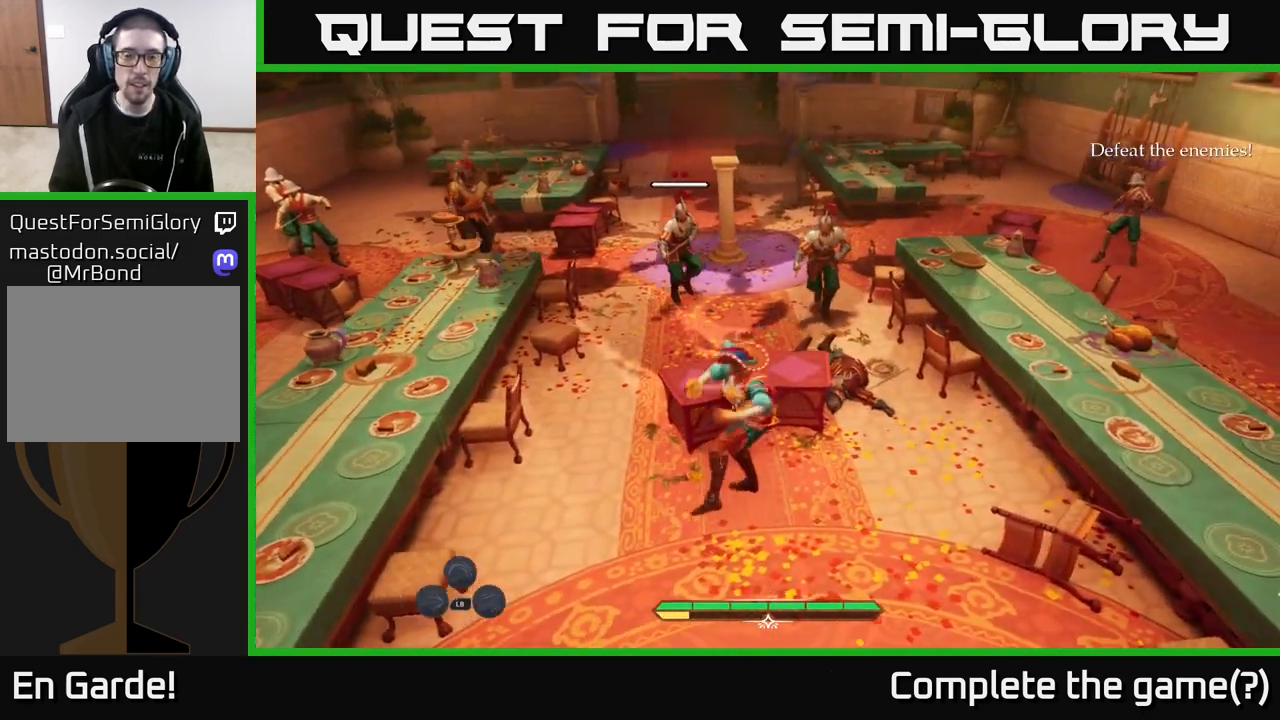
{"buttons": [], "left_stick": "up", "right_stick": "center", "events": [[17, "left_stick", "center"], [217, "left_stick", "up"]]}
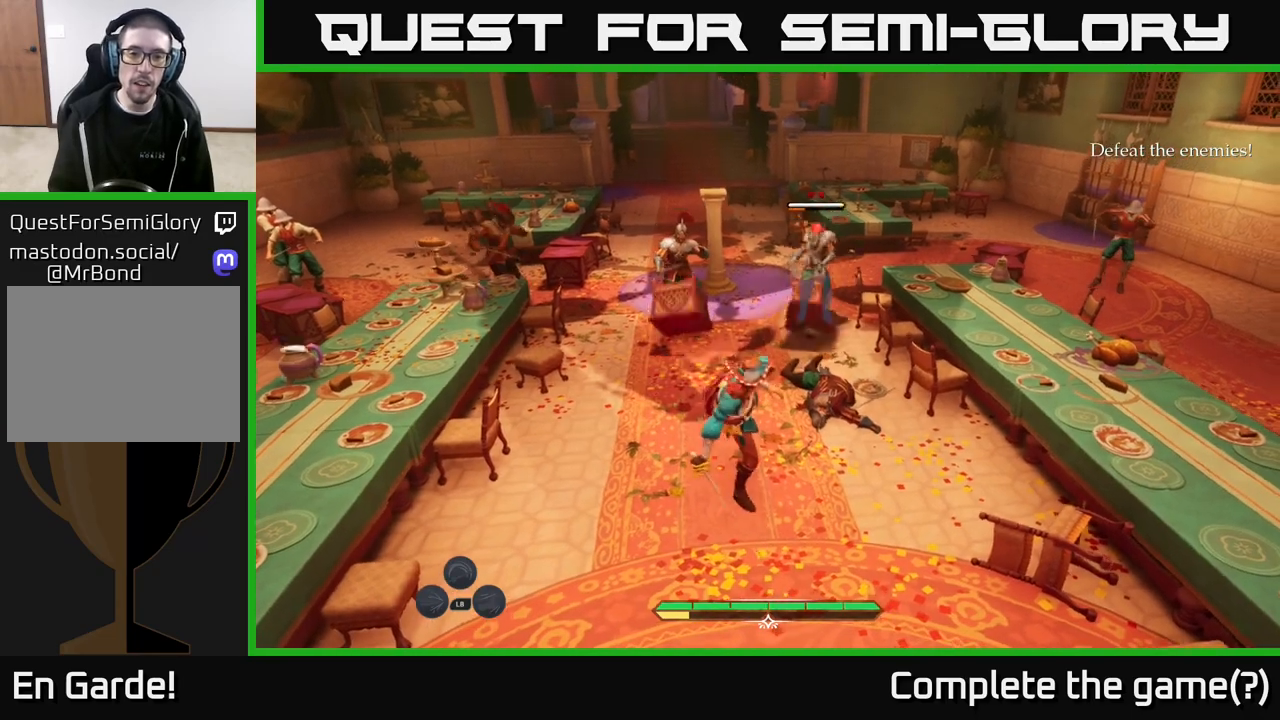
{"buttons": ["L2"], "left_stick": "up", "right_stick": "center", "events": [[83, "L2", "down"]]}
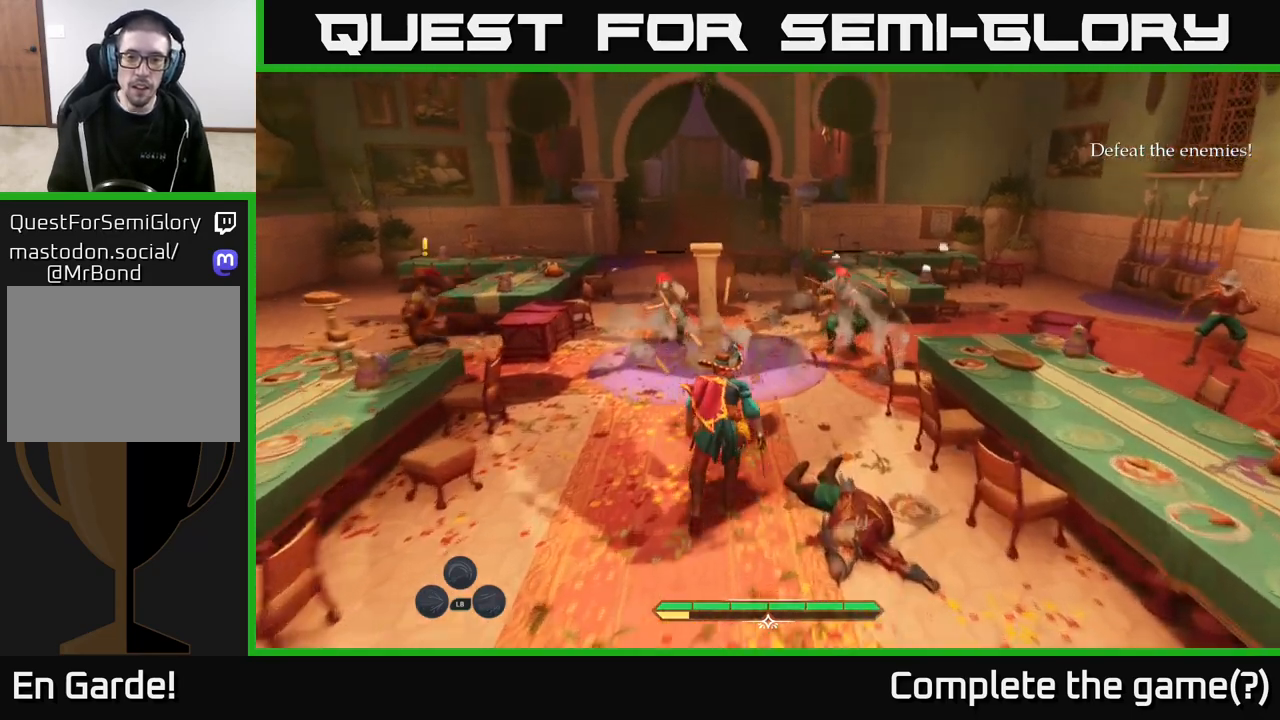
{"buttons": [], "left_stick": "up-right", "right_stick": "center", "events": [[50, "left_stick", "up-right"], [233, "X", "down"], [283, "X", "up"], [367, "L2", "up"]]}
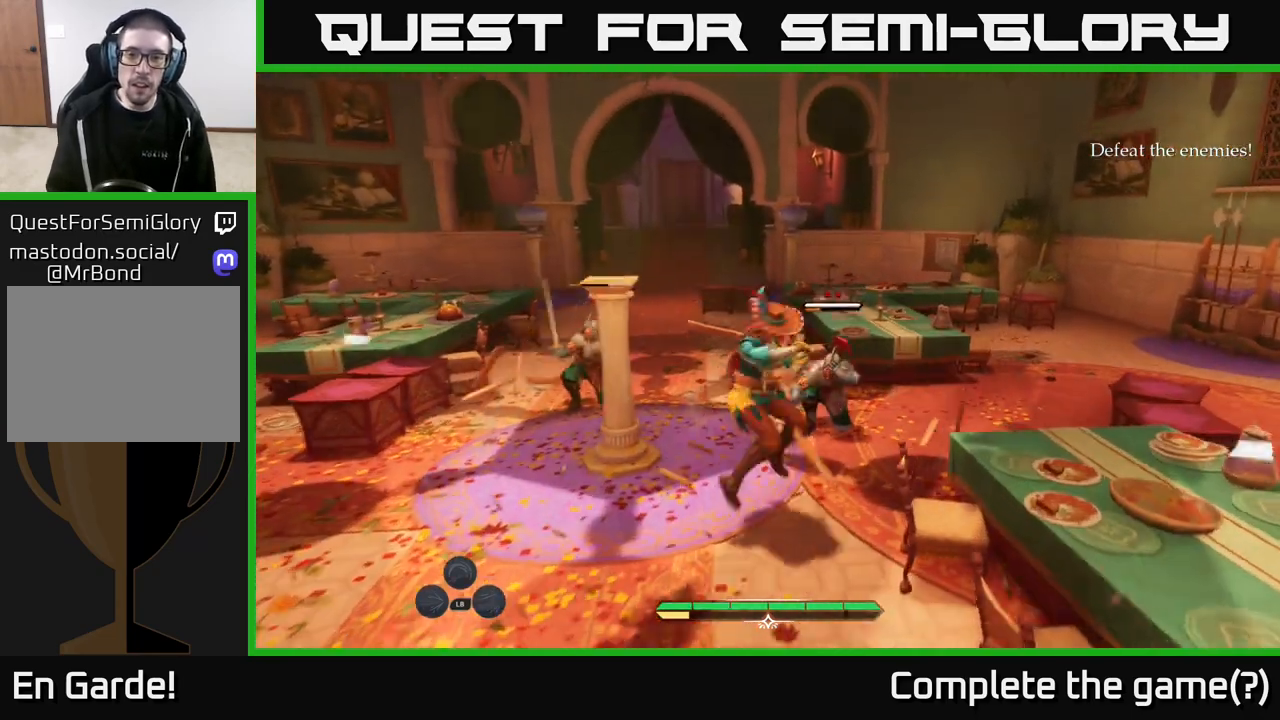
{"buttons": [], "left_stick": "up-right", "right_stick": "center", "events": [[67, "X", "down"], [150, "X", "up"], [317, "X", "down"], [333, "left_stick", "center"], [400, "X", "up"], [500, "left_stick", "up-right"]]}
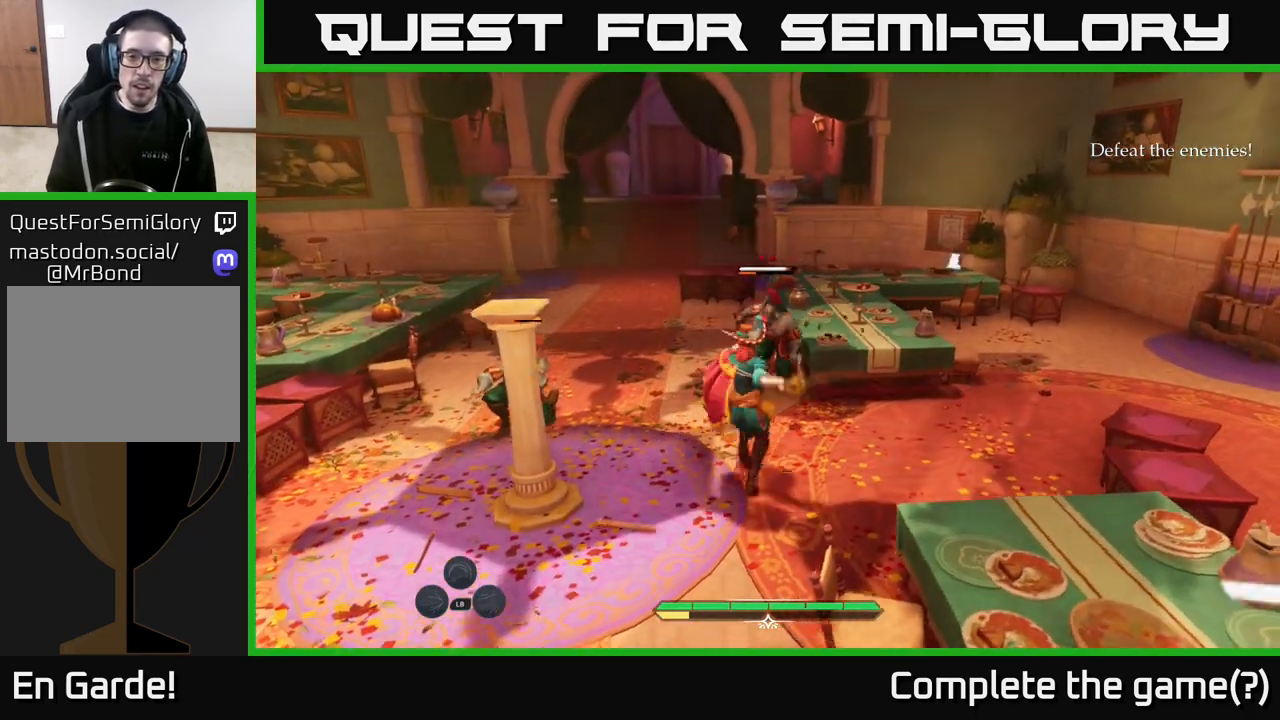
{"buttons": [], "left_stick": "center", "right_stick": "center", "events": [[100, "X", "down"], [200, "X", "up"], [200, "left_stick", "center"]]}
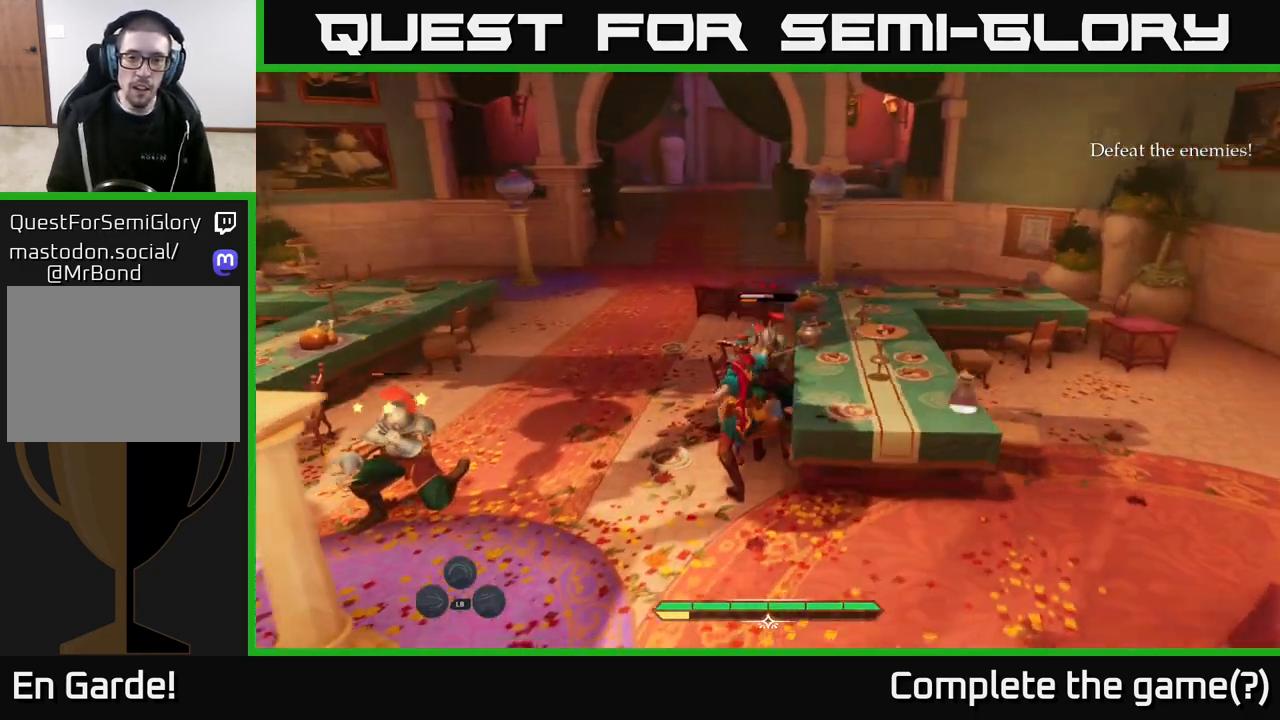
{"buttons": [], "left_stick": "center", "right_stick": "center", "events": []}
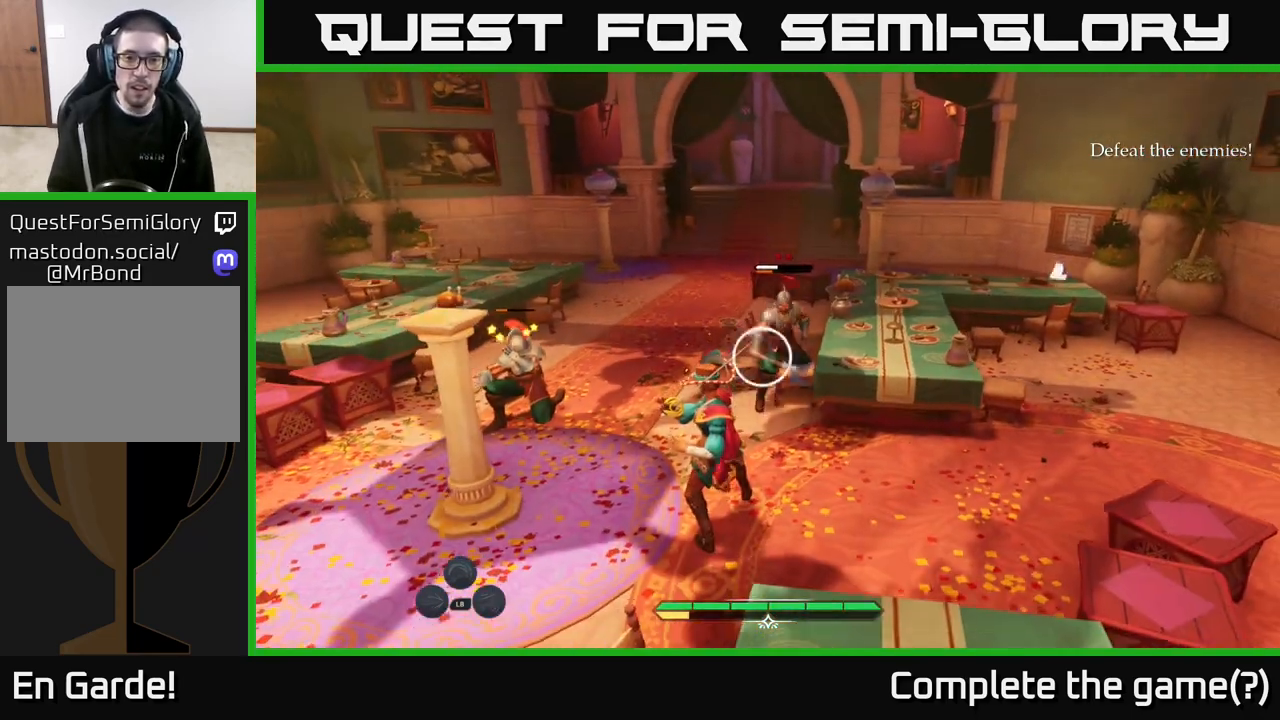
{"buttons": [], "left_stick": "up", "right_stick": "center", "events": [[250, "Y", "down"], [300, "Y", "up"], [300, "left_stick", "up"]]}
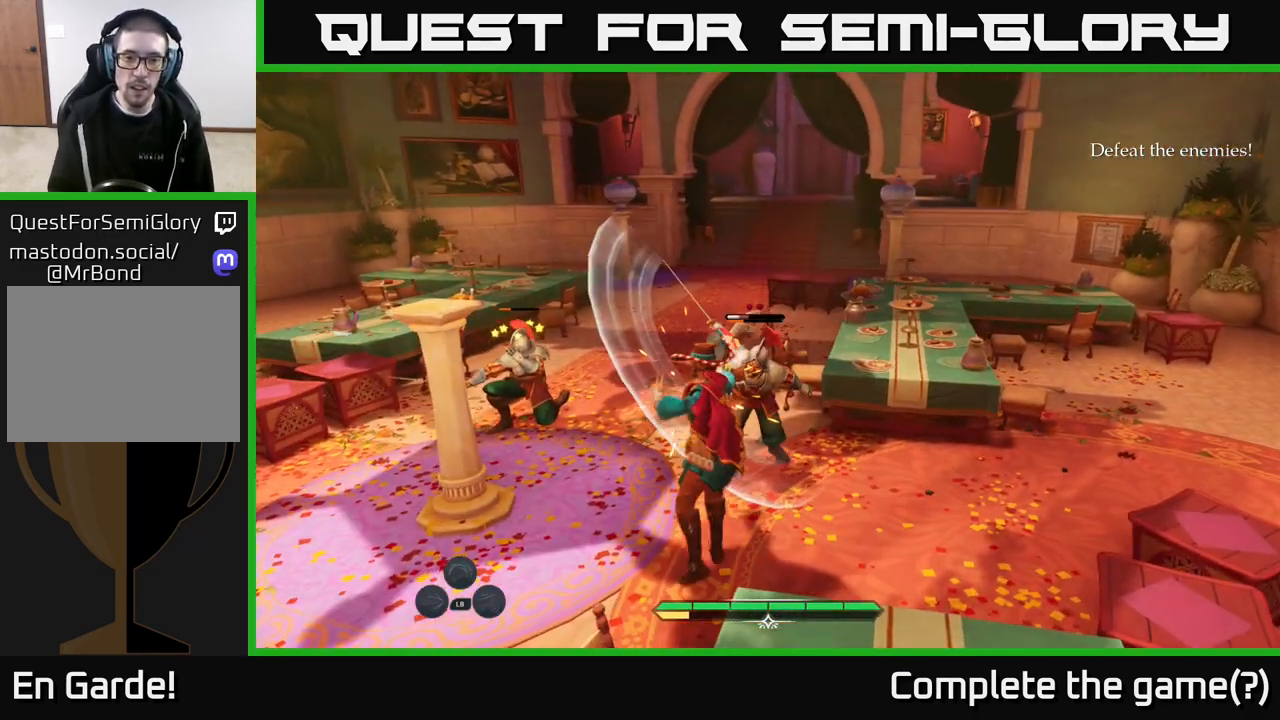
{"buttons": [], "left_stick": "up", "right_stick": "center", "events": [[150, "X", "down"], [250, "X", "up"]]}
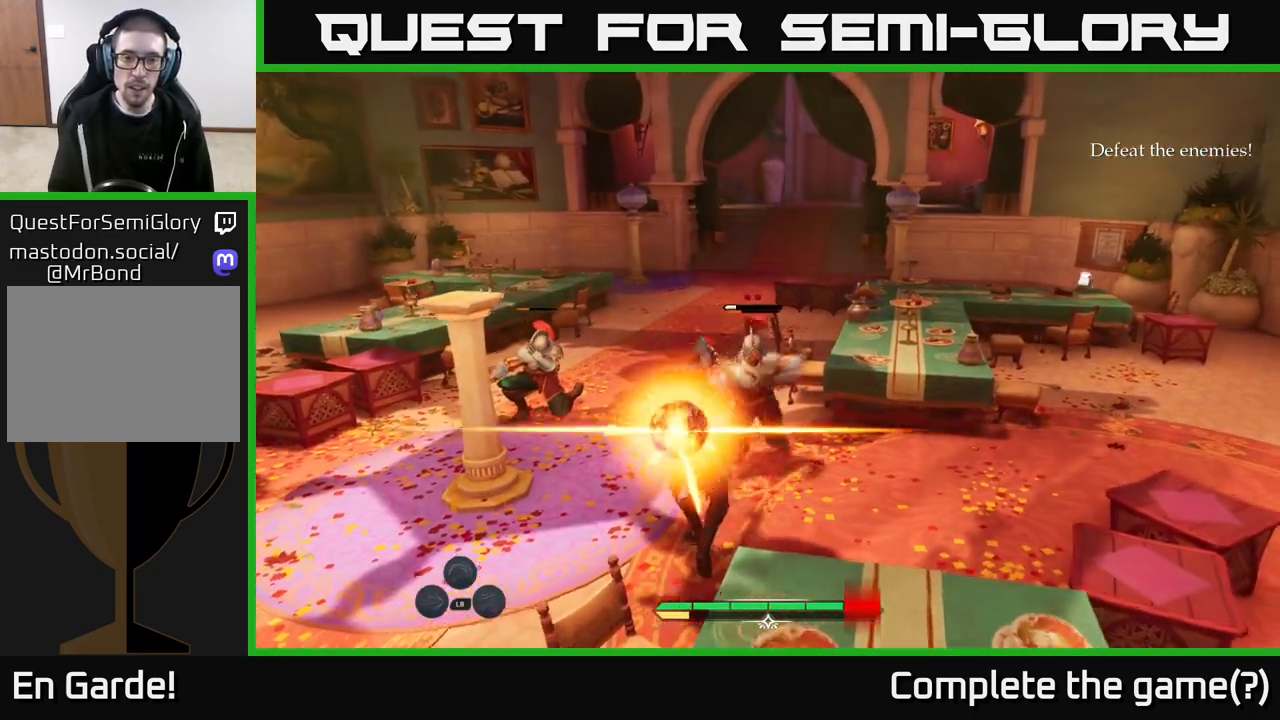
{"buttons": [], "left_stick": "up", "right_stick": "center", "events": [[17, "Y", "down"], [83, "Y", "up"], [133, "left_stick", "up-right"], [383, "left_stick", "up"]]}
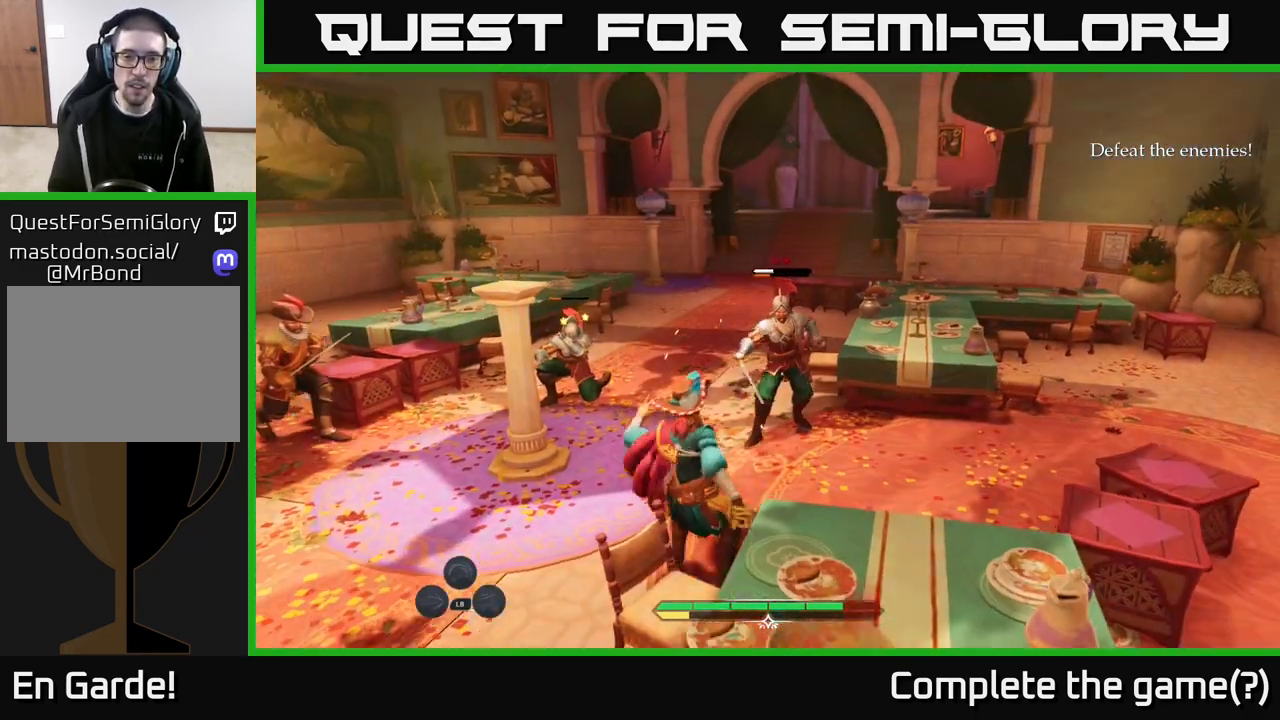
{"buttons": ["X"], "left_stick": "up", "right_stick": "center", "events": [[50, "X", "down"], [100, "left_stick", "up-right"], [117, "X", "up"], [333, "left_stick", "up"], [483, "X", "down"]]}
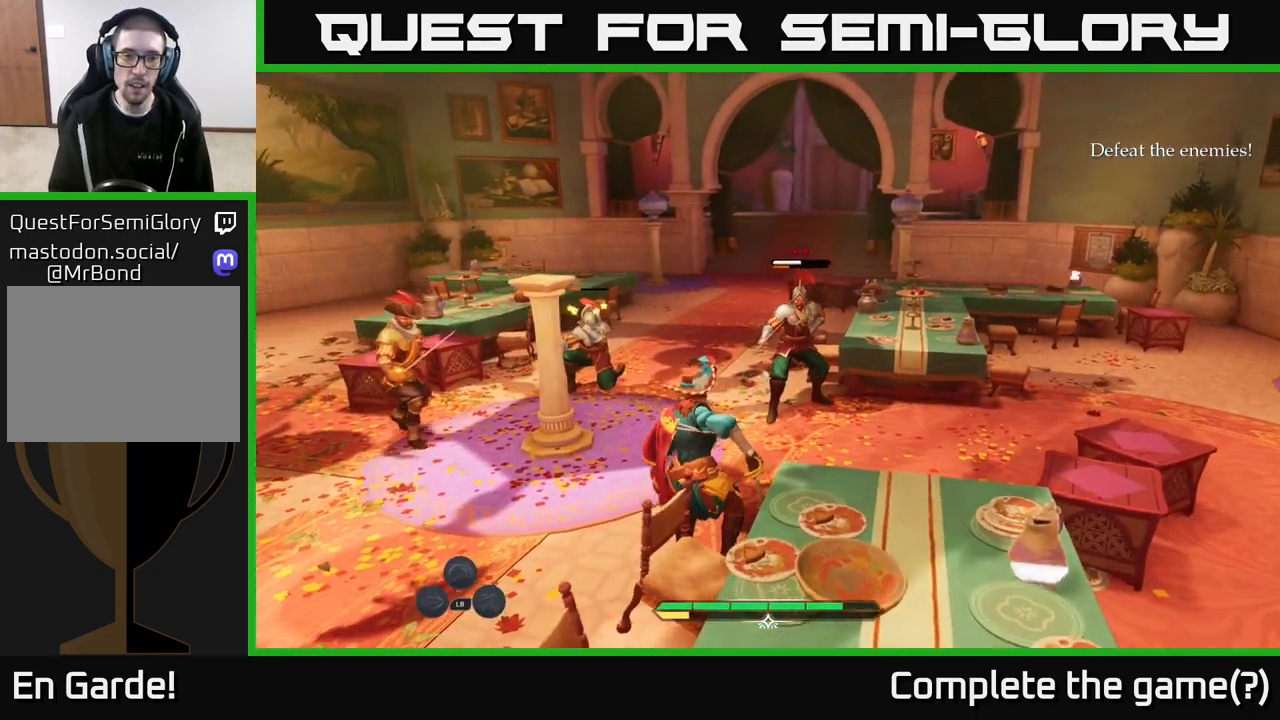
{"buttons": ["X"], "left_stick": "up", "right_stick": "center", "events": [[50, "X", "up"], [483, "X", "down"]]}
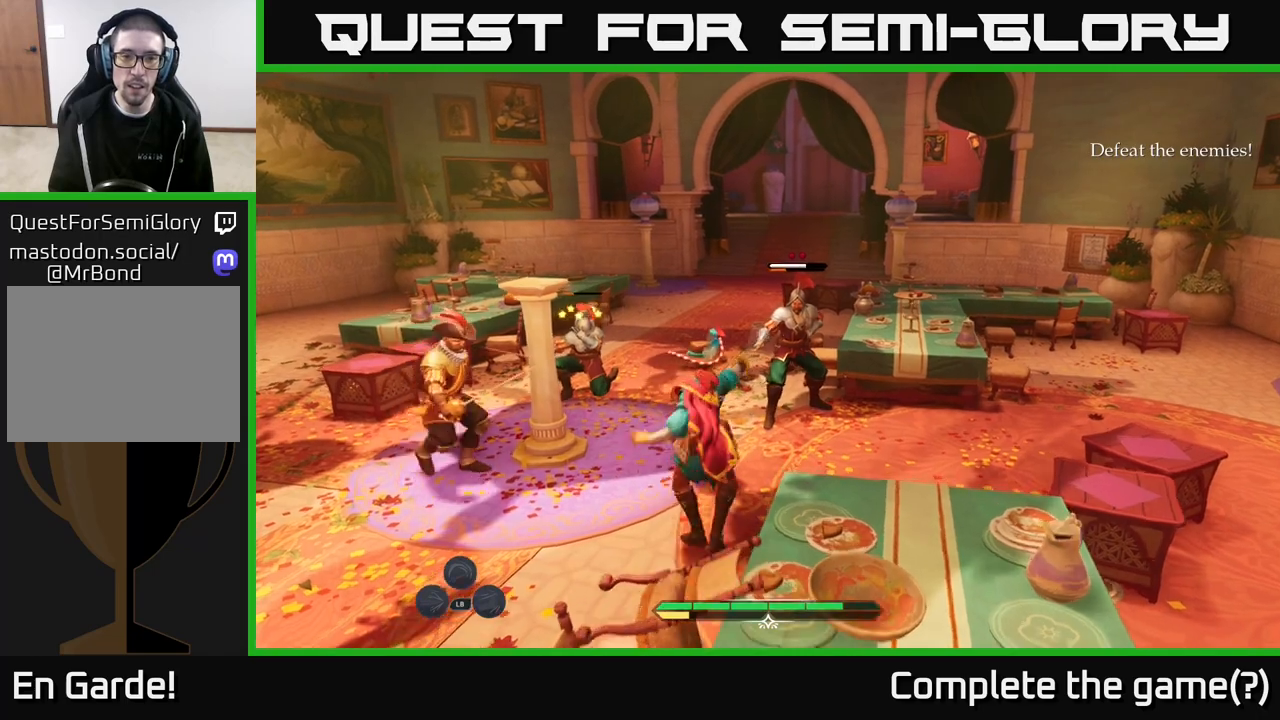
{"buttons": ["X"], "left_stick": "up-left", "right_stick": "center", "events": [[50, "left_stick", "up-left"], [67, "X", "up"], [233, "X", "down"], [333, "X", "up"], [433, "X", "down"]]}
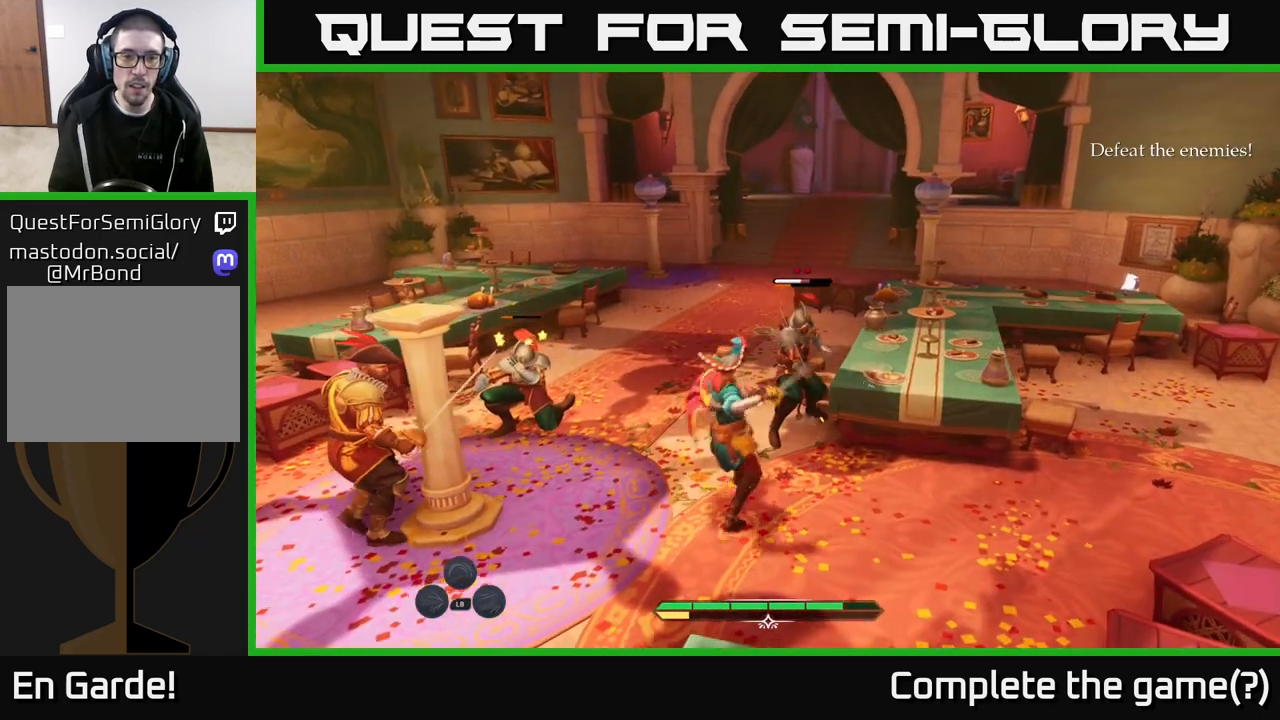
{"buttons": ["X"], "left_stick": "up-left", "right_stick": "center", "events": [[17, "X", "up"], [100, "X", "down"], [167, "X", "up"], [267, "X", "down"], [333, "X", "up"], [417, "X", "down"]]}
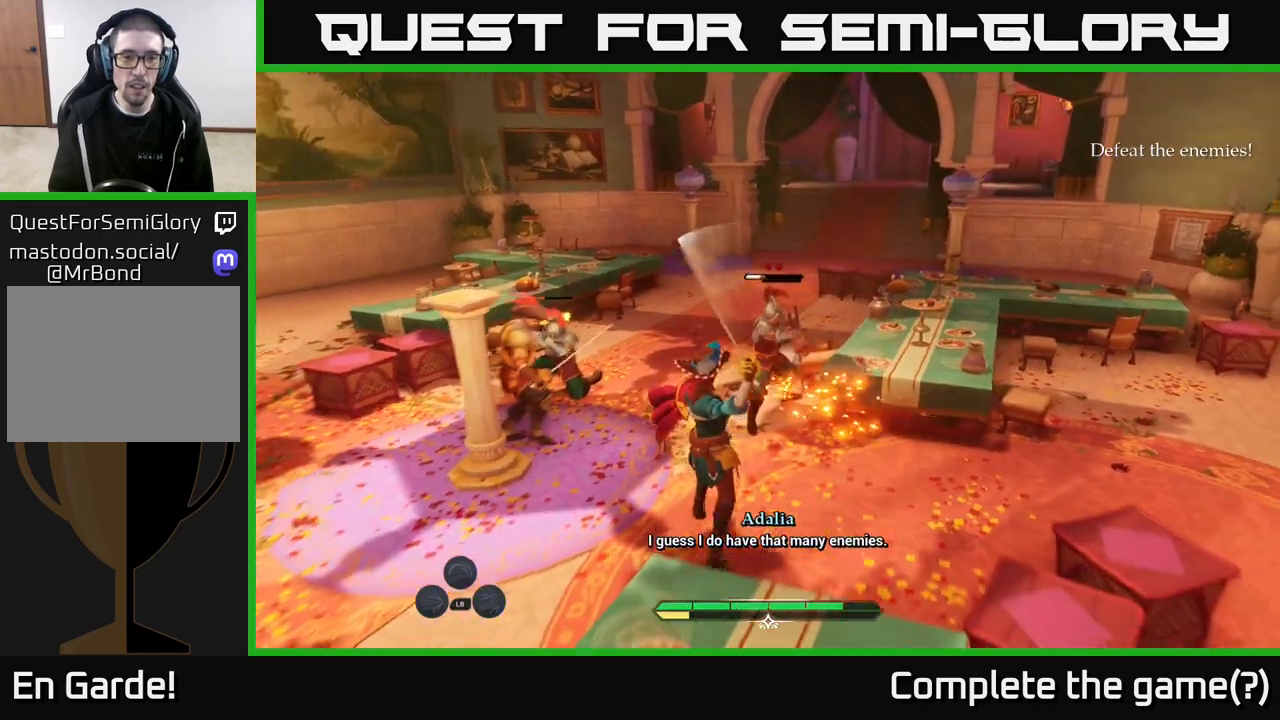
{"buttons": [], "left_stick": "up-left", "right_stick": "center", "events": [[17, "X", "up"], [400, "B", "down"], [467, "B", "up"]]}
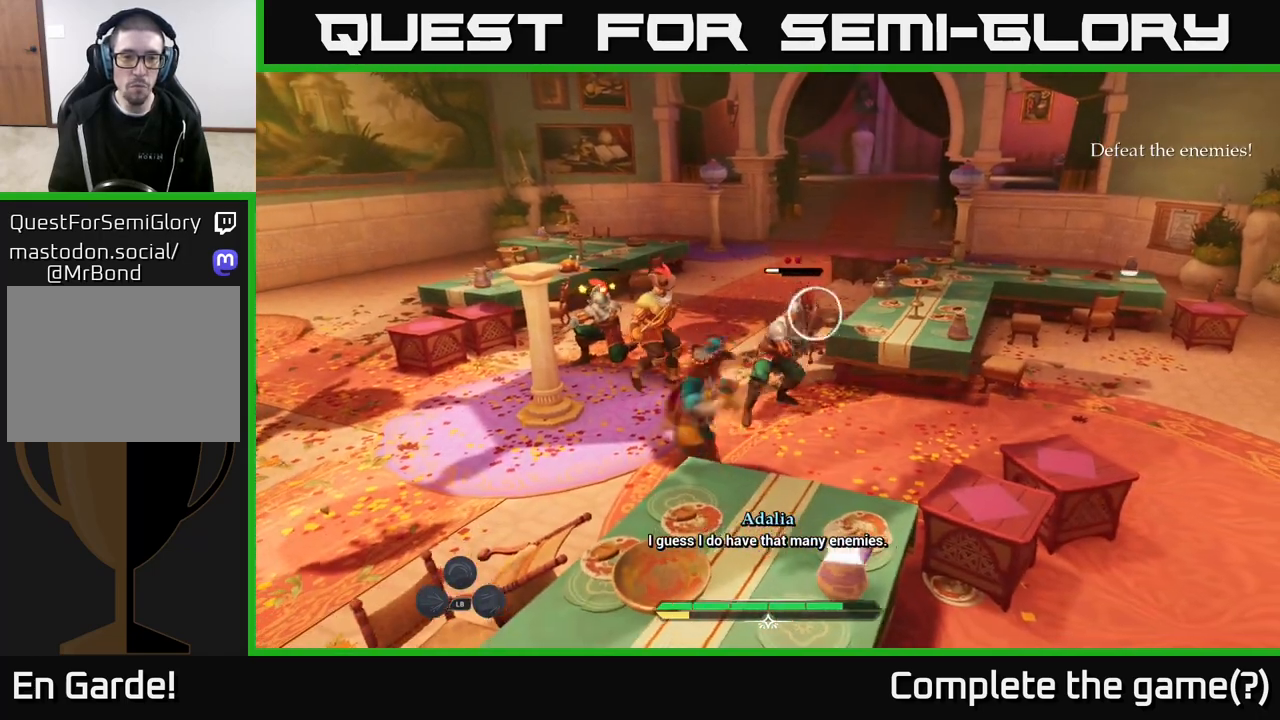
{"buttons": [], "left_stick": "up-right", "right_stick": "center", "events": [[33, "B", "down"], [117, "B", "up"], [200, "B", "down"], [283, "B", "up"], [350, "left_stick", "up"], [500, "left_stick", "up-right"]]}
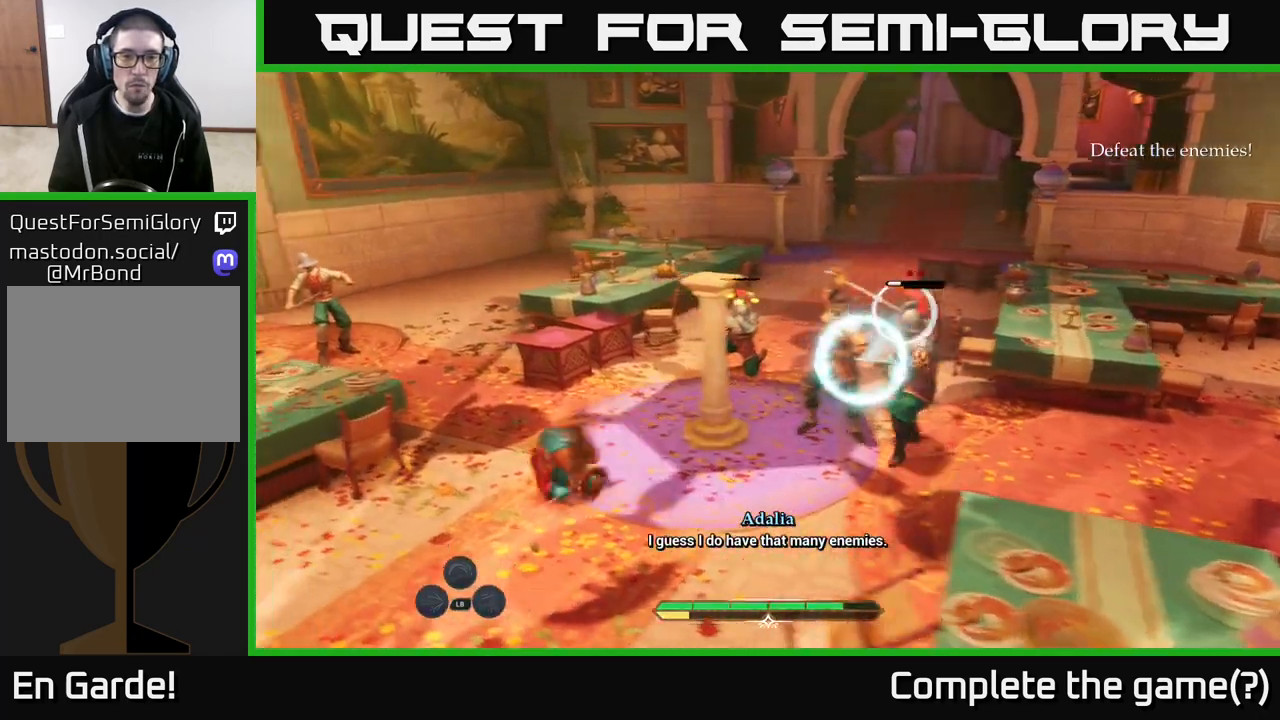
{"buttons": [], "left_stick": "up-right", "right_stick": "center", "events": [[133, "X", "down"], [233, "X", "up"], [333, "X", "down"], [433, "X", "up"]]}
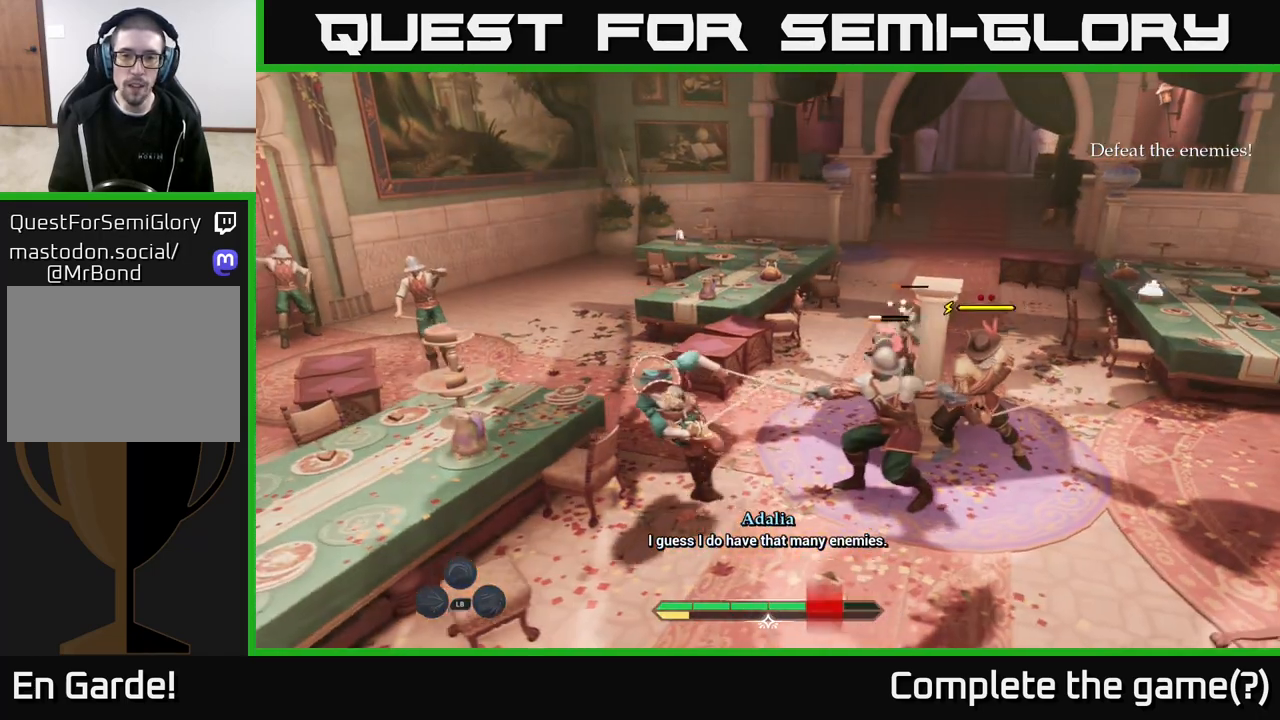
{"buttons": [], "left_stick": "up", "right_stick": "center", "events": [[33, "X", "down"], [117, "X", "up"], [267, "X", "down"], [317, "X", "up"], [417, "X", "down"], [467, "left_stick", "up"], [500, "X", "up"]]}
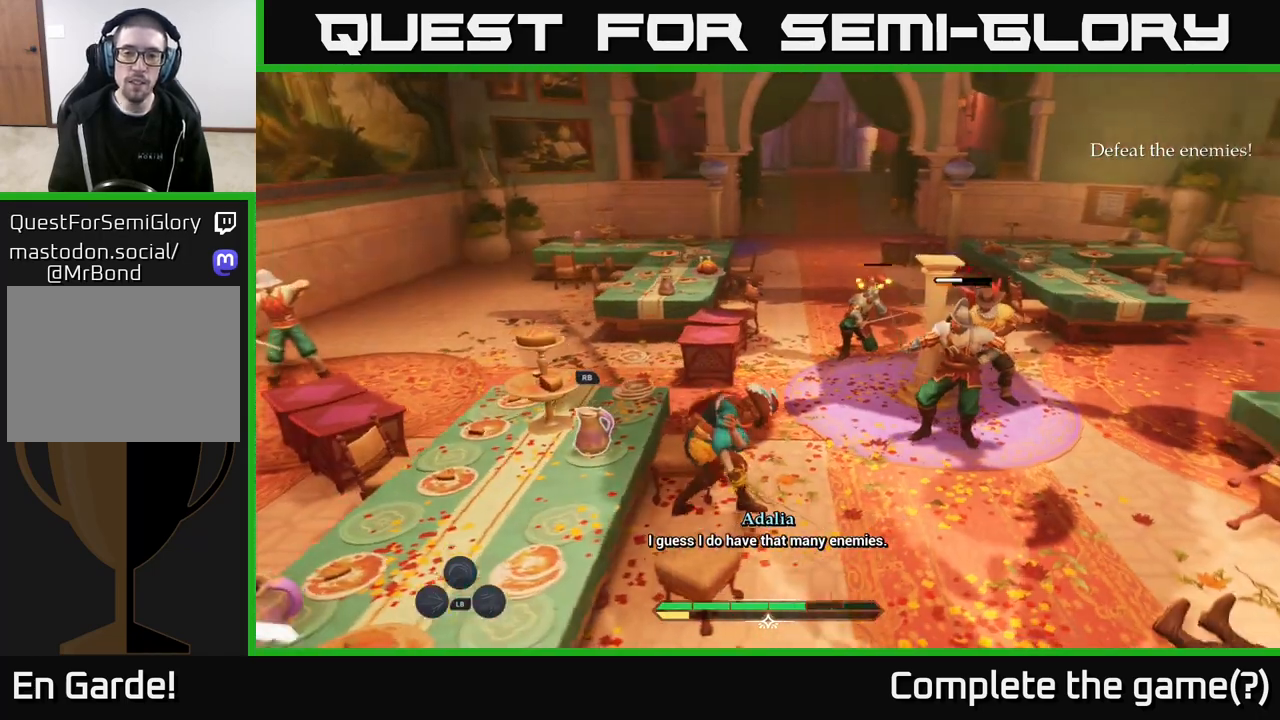
{"buttons": ["L2"], "left_stick": "up-left", "right_stick": "center", "events": [[150, "X", "down"], [217, "X", "up"], [400, "X", "down"], [400, "left_stick", "up-left"], [450, "X", "up"], [467, "L2", "down"]]}
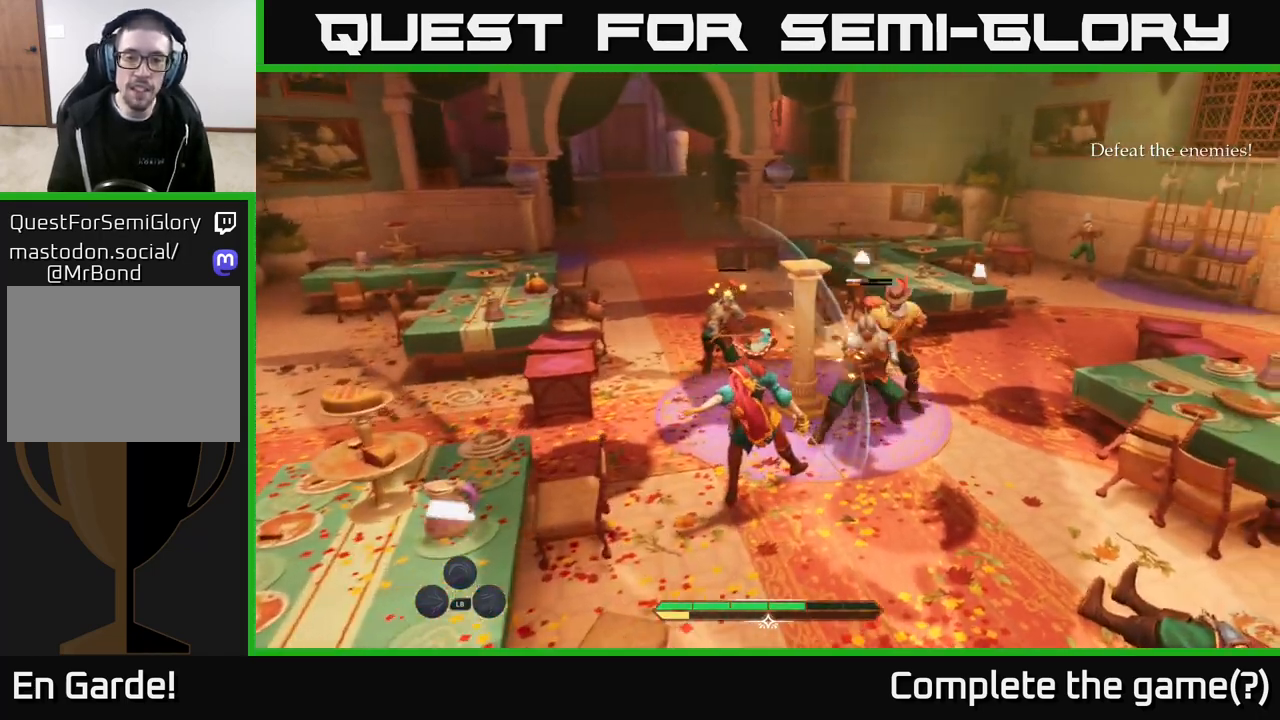
{"buttons": ["X"], "left_stick": "up-left", "right_stick": "center", "events": [[17, "X", "down"], [83, "X", "up"], [183, "X", "down"], [217, "X", "up"], [333, "X", "down"], [350, "L2", "up"], [400, "X", "up"], [467, "X", "down"]]}
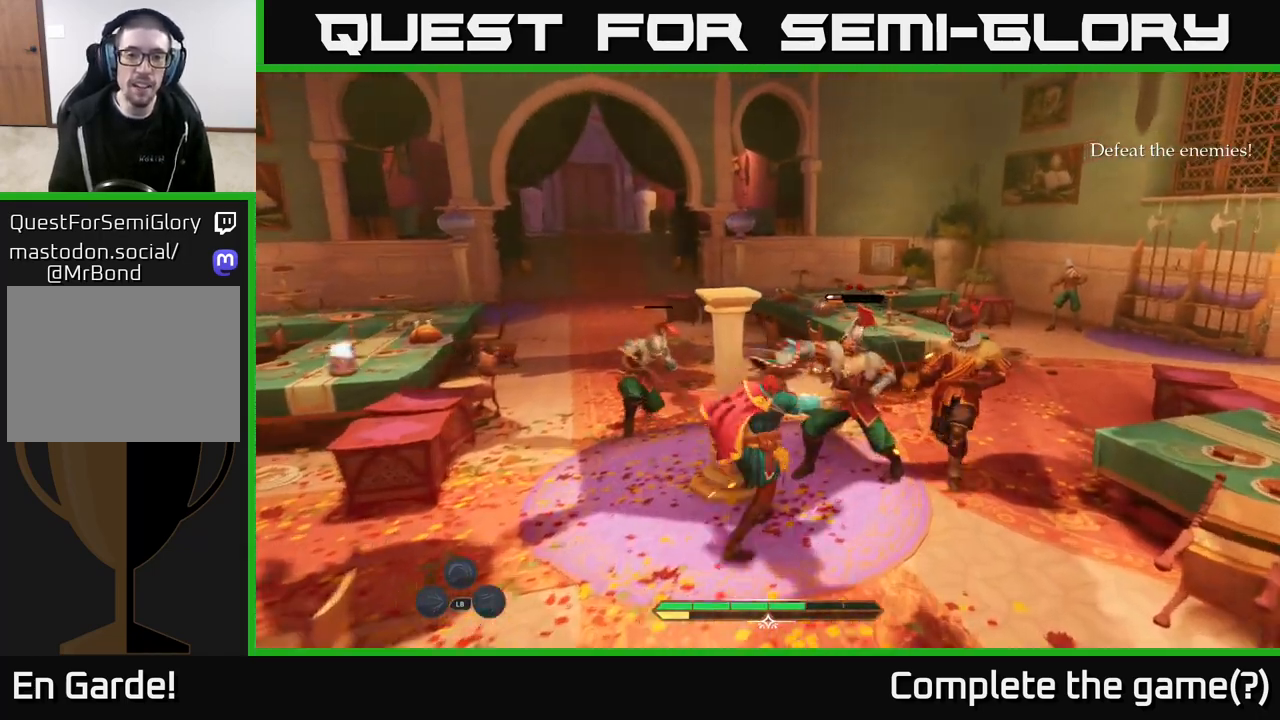
{"buttons": ["X", "L2"], "left_stick": "left", "right_stick": "center", "events": [[50, "X", "up"], [133, "X", "down"], [150, "L2", "down"], [217, "left_stick", "left"], [233, "X", "up"], [300, "X", "down"], [367, "X", "up"], [450, "X", "down"]]}
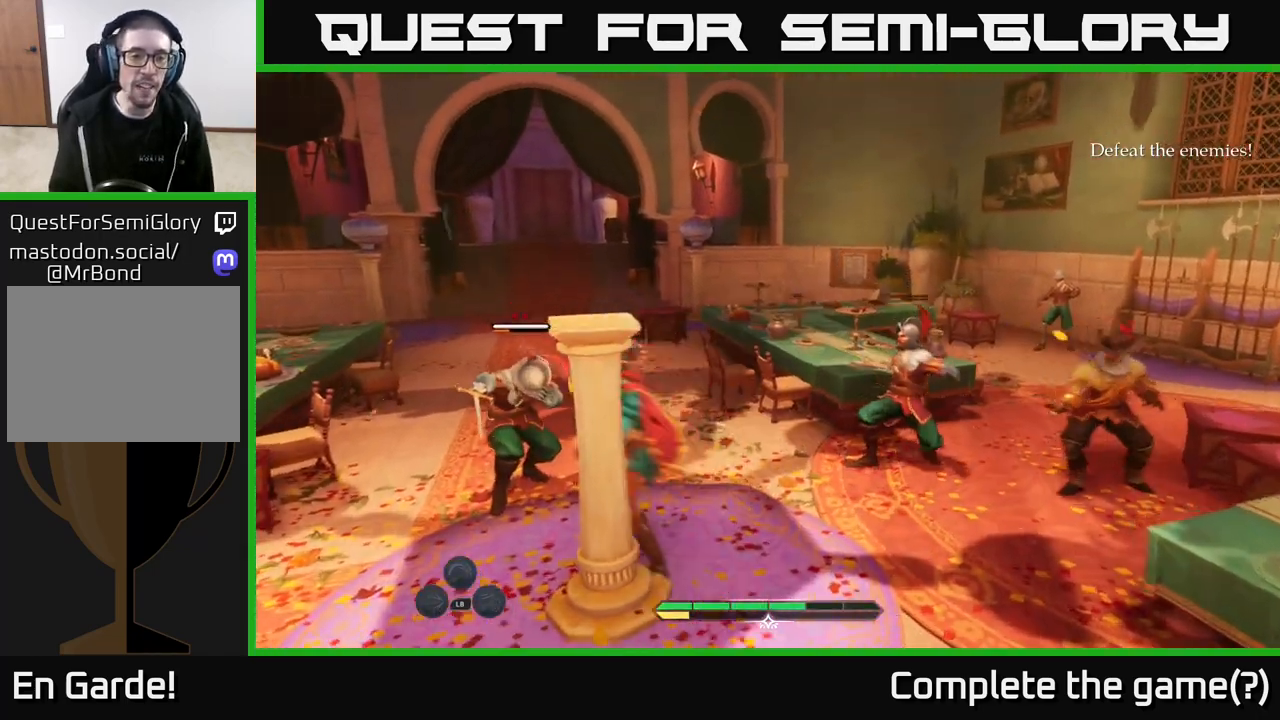
{"buttons": ["X", "L2"], "left_stick": "up-left", "right_stick": "center", "events": [[67, "X", "up"], [117, "left_stick", "up-left"], [133, "X", "down"], [150, "L2", "up"], [200, "X", "up"], [333, "X", "down"], [383, "X", "up"], [483, "L2", "down"], [483, "X", "down"]]}